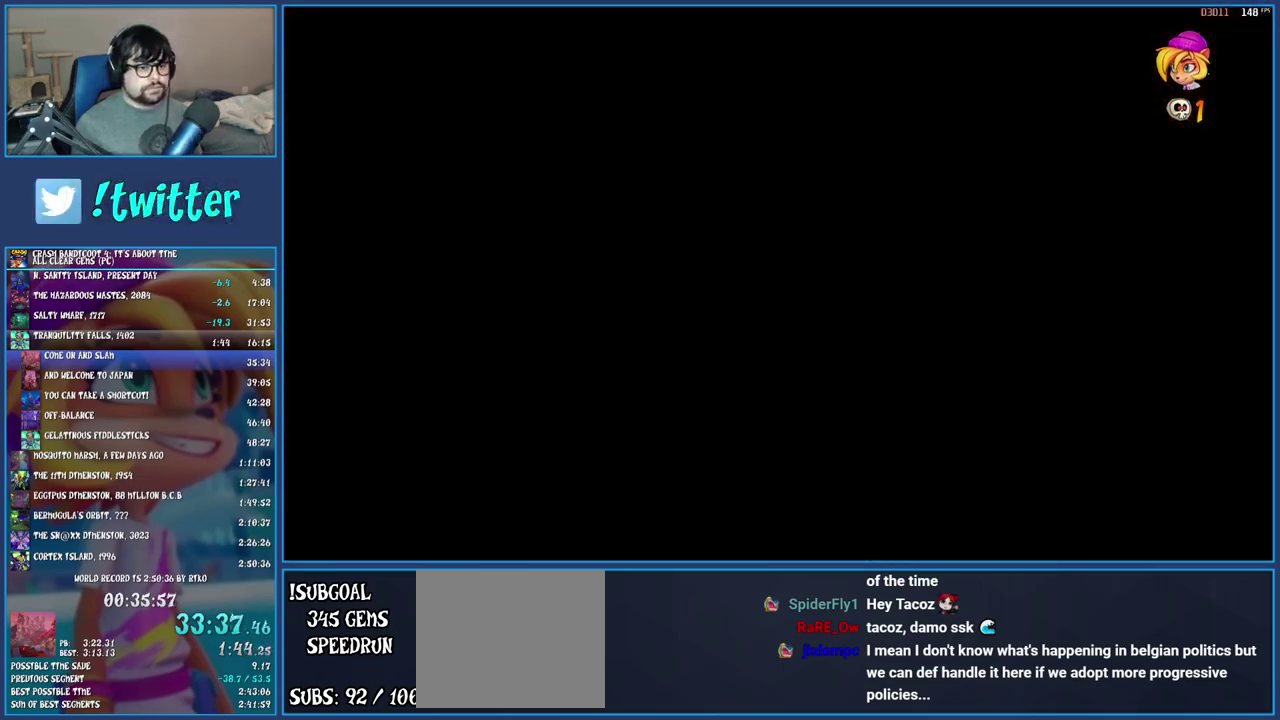
Gameplay with a controller (PlayStation layout); each line is a JSON object with the inputs held at the frame after it. "events" lists button and stick changes between this image and that frame as [ms after this image, input, new state], when the widget could be followed in between. Not read: L3 R3.
{"buttons": [], "left_stick": "up-right", "right_stick": "center", "events": [[17, "TRIANGLE", "up"], [467, "left_stick", "up-right"]]}
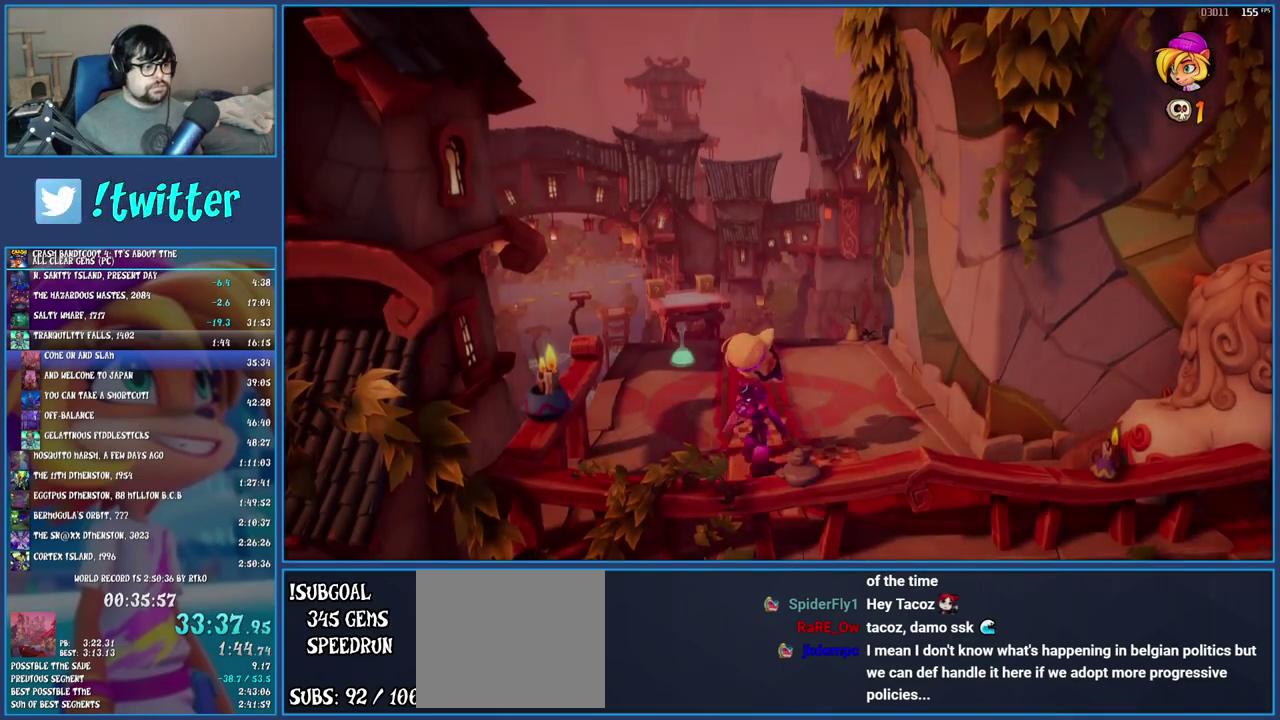
{"buttons": [], "left_stick": "up", "right_stick": "center", "events": [[67, "left_stick", "up"], [167, "left_stick", "up-left"], [317, "left_stick", "up"]]}
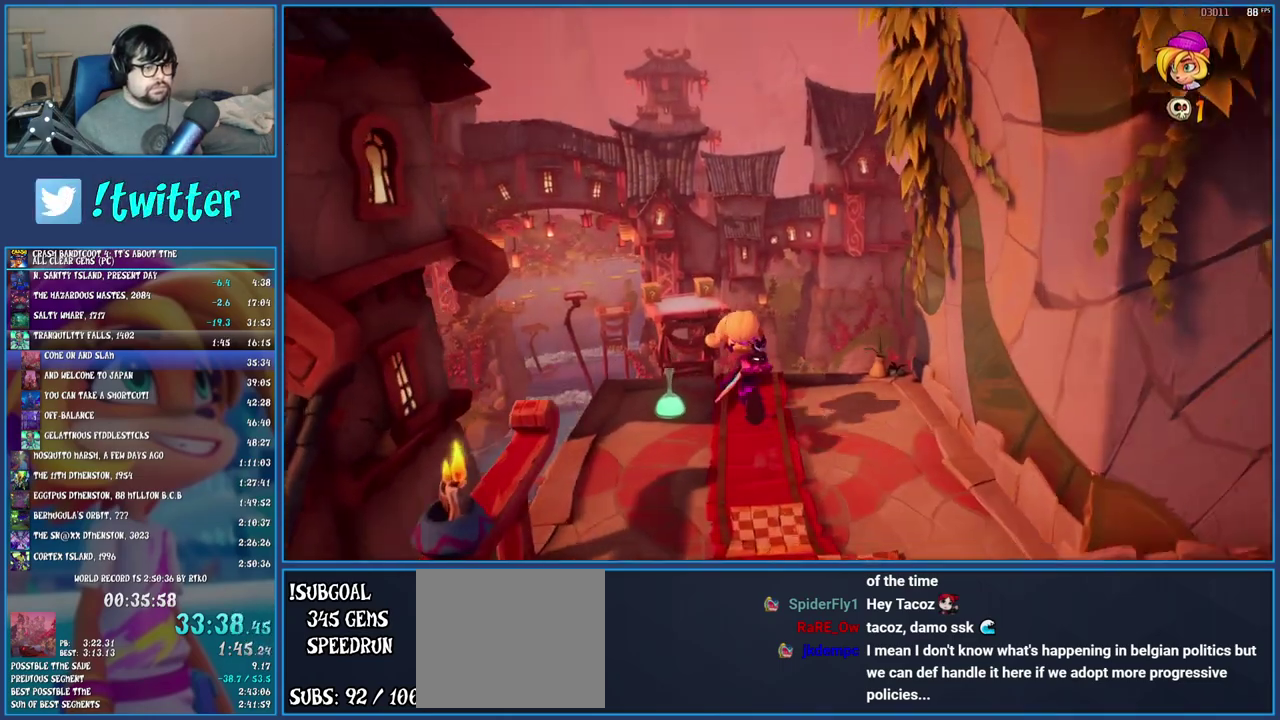
{"buttons": ["TRIANGLE"], "left_stick": "up-left", "right_stick": "center", "events": [[117, "R1", "down"], [183, "left_stick", "up-left"], [233, "R1", "up"], [283, "SQUARE", "down"], [317, "CROSS", "down"], [400, "SQUARE", "up"], [417, "CROSS", "up"], [500, "TRIANGLE", "down"]]}
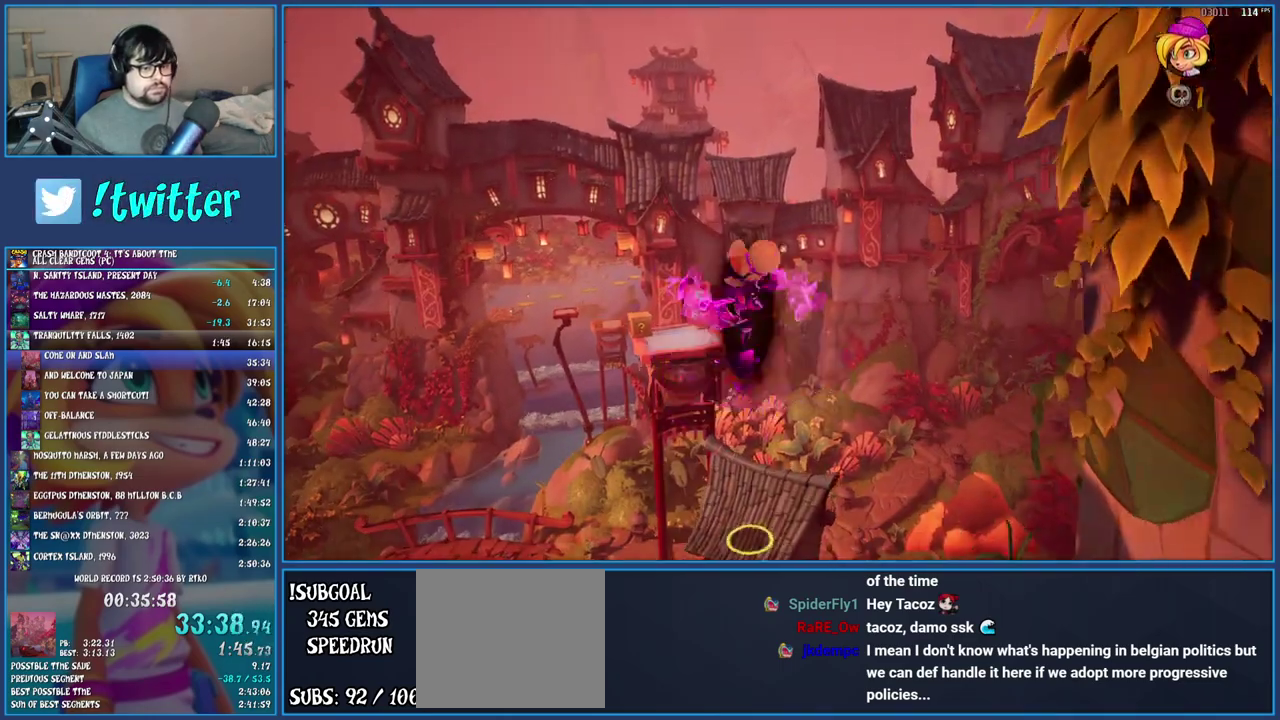
{"buttons": [], "left_stick": "up", "right_stick": "center", "events": [[100, "TRIANGLE", "up"], [183, "left_stick", "up"]]}
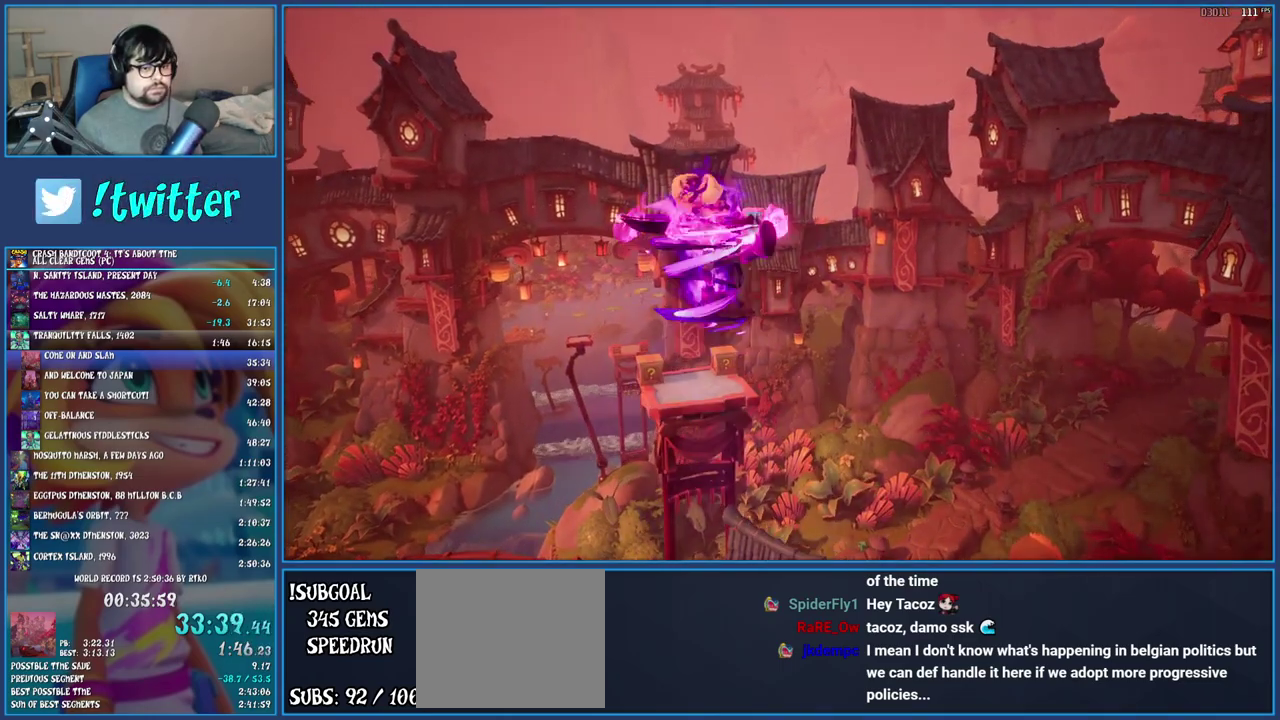
{"buttons": ["CROSS"], "left_stick": "up", "right_stick": "center", "events": [[367, "CROSS", "down"]]}
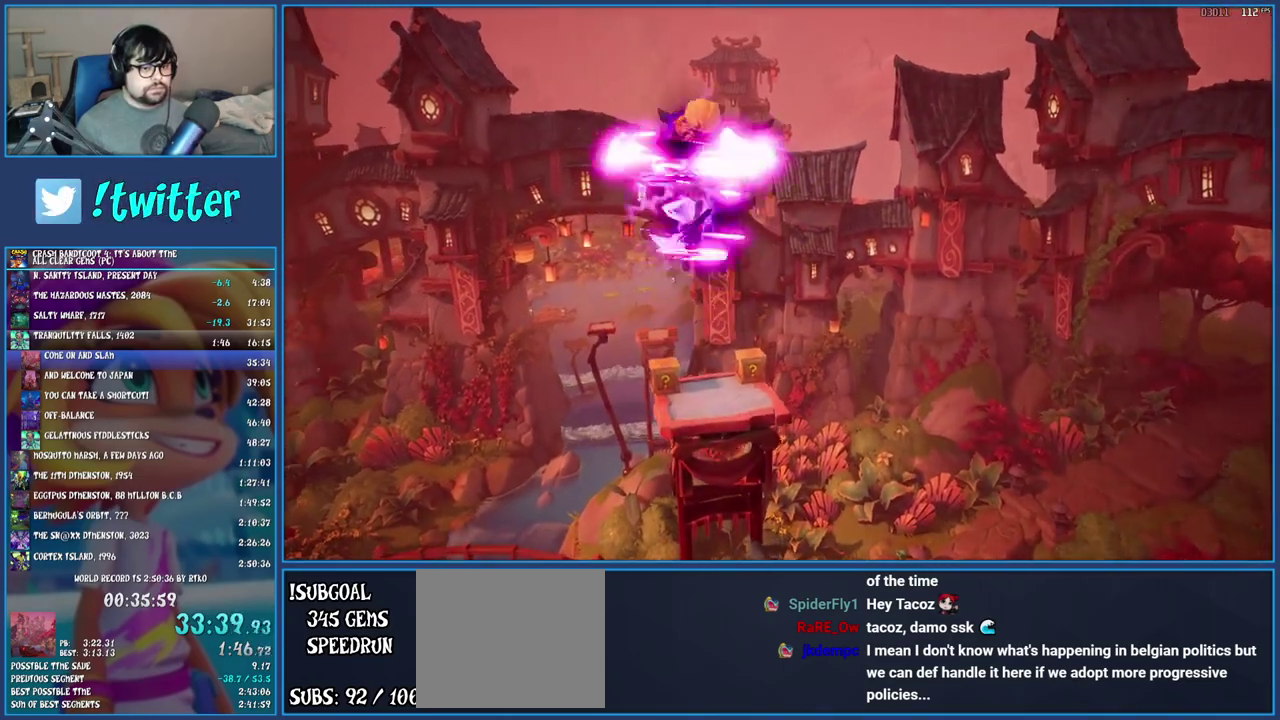
{"buttons": ["TRIANGLE"], "left_stick": "up", "right_stick": "center", "events": [[50, "CROSS", "up"], [467, "TRIANGLE", "down"]]}
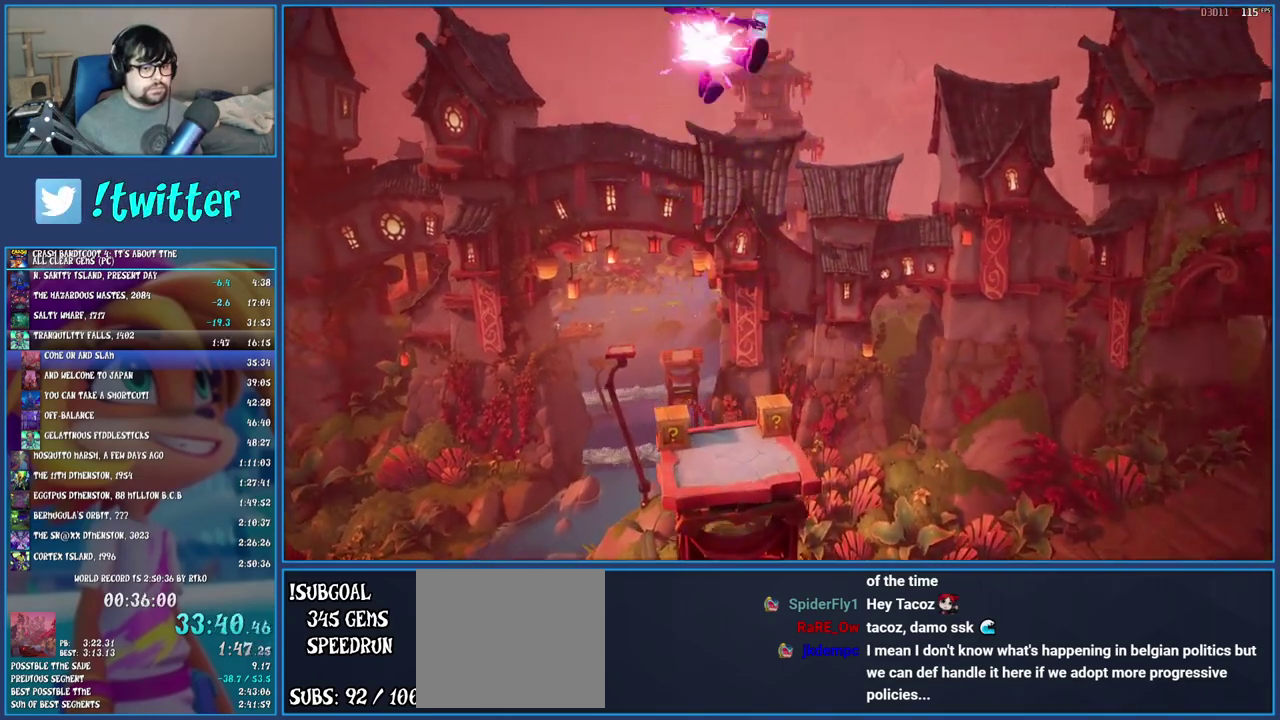
{"buttons": [], "left_stick": "up-left", "right_stick": "center", "events": [[100, "TRIANGLE", "up"], [433, "left_stick", "up-left"]]}
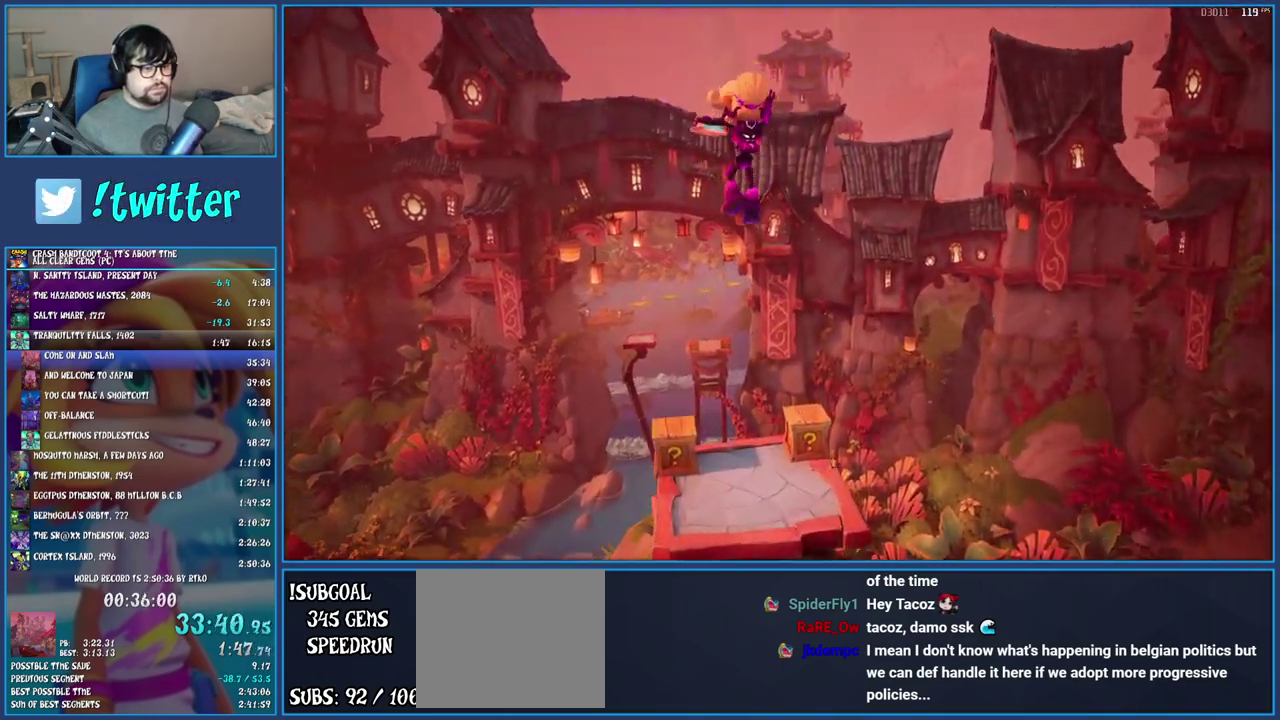
{"buttons": ["SQUARE"], "left_stick": "right", "right_stick": "center", "events": [[267, "left_stick", "up"], [300, "SQUARE", "down"], [333, "left_stick", "up-right"], [383, "left_stick", "right"]]}
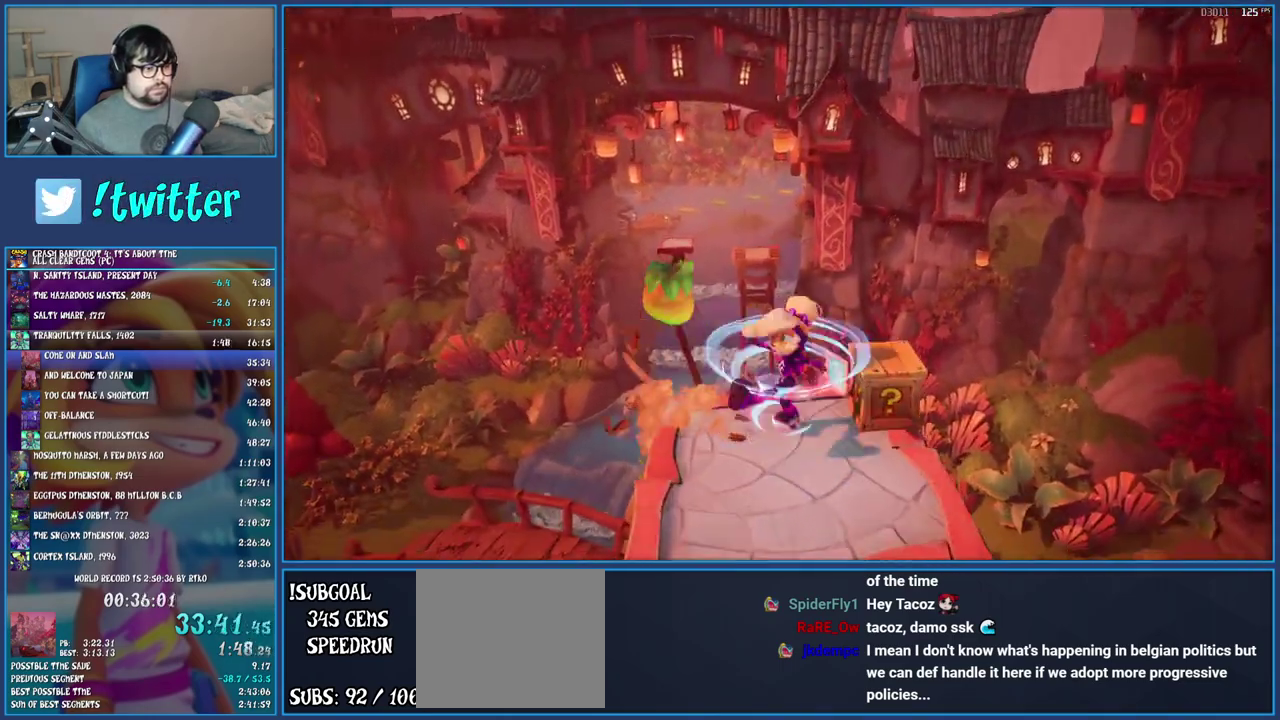
{"buttons": [], "left_stick": "up", "right_stick": "center", "events": [[33, "SQUARE", "up"], [100, "left_stick", "up"], [333, "R1", "down"], [467, "R1", "up"]]}
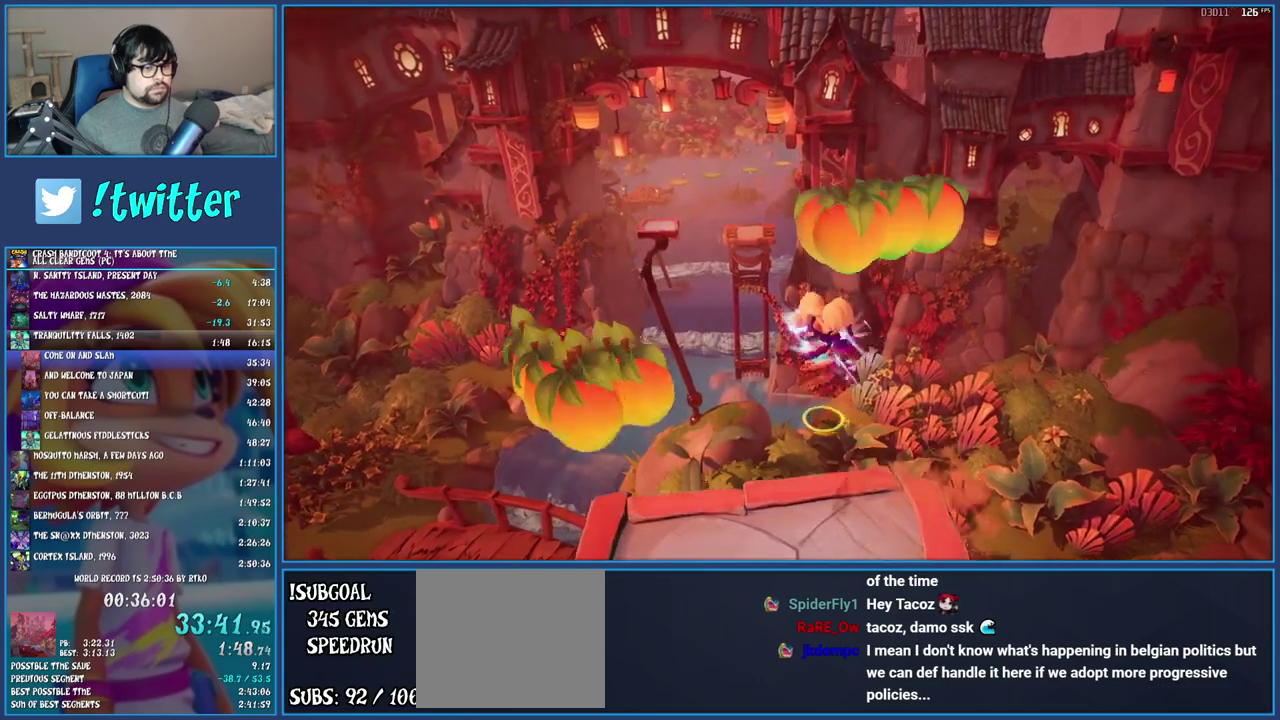
{"buttons": ["CROSS"], "left_stick": "up", "right_stick": "center", "events": [[17, "SQUARE", "down"], [83, "CROSS", "down"], [133, "R2", "down"], [450, "SQUARE", "up"], [483, "R2", "up"]]}
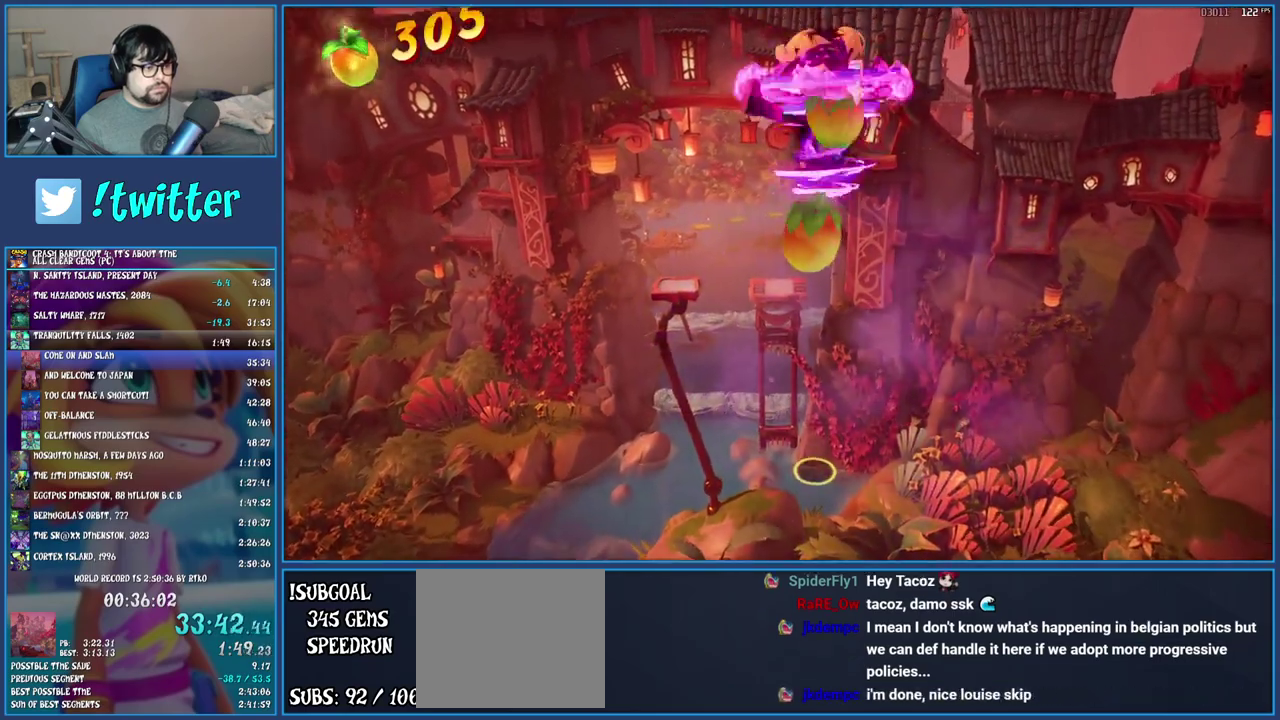
{"buttons": [], "left_stick": "up", "right_stick": "center", "events": [[217, "CROSS", "up"]]}
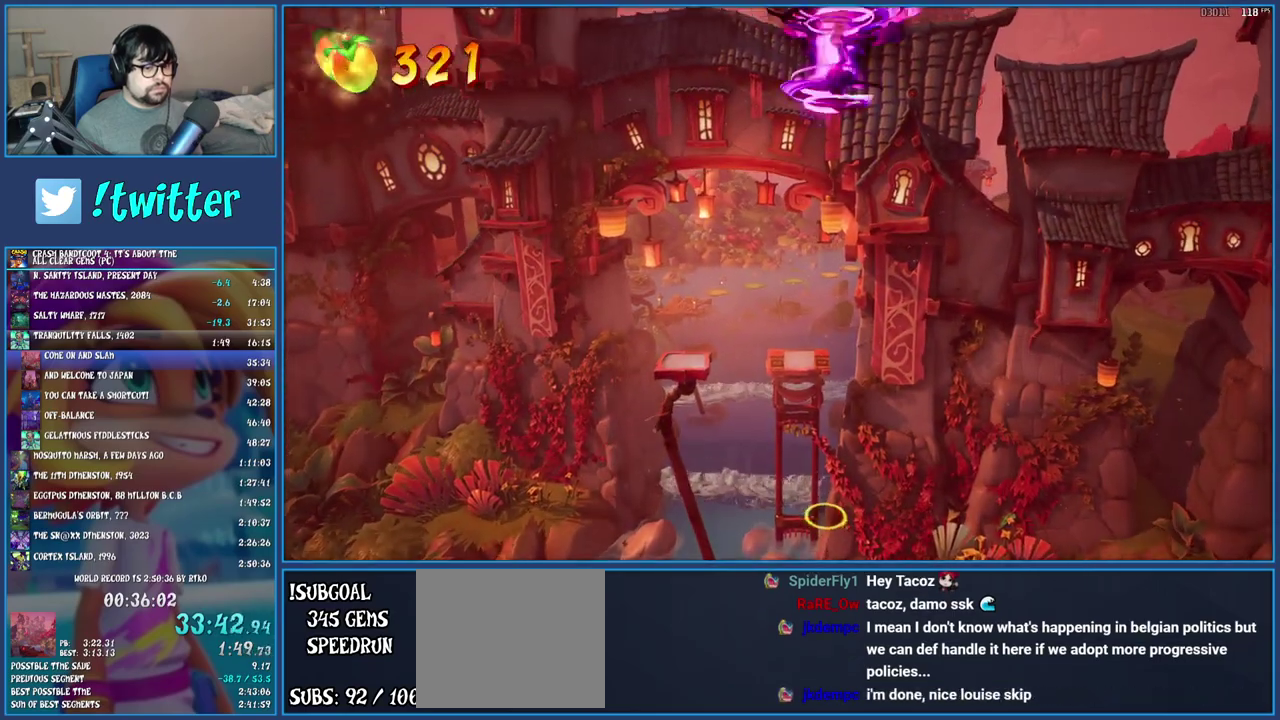
{"buttons": [], "left_stick": "up", "right_stick": "center", "events": []}
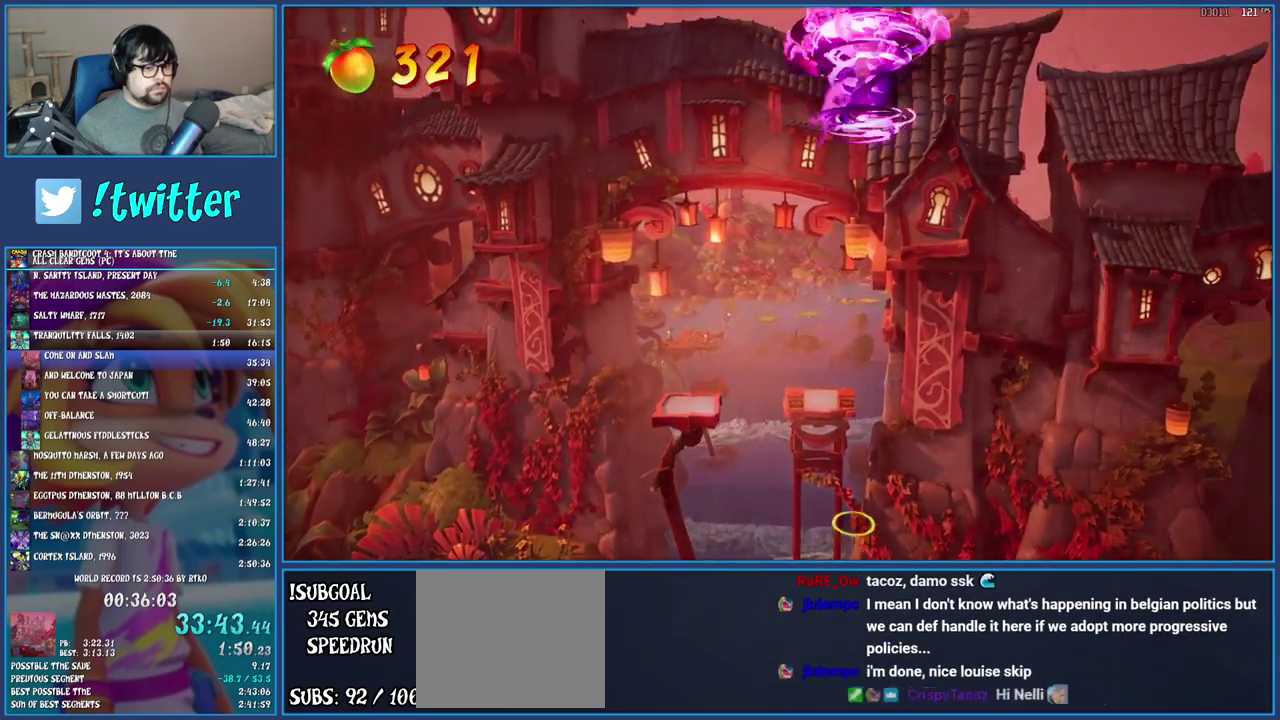
{"buttons": [], "left_stick": "up", "right_stick": "center", "events": []}
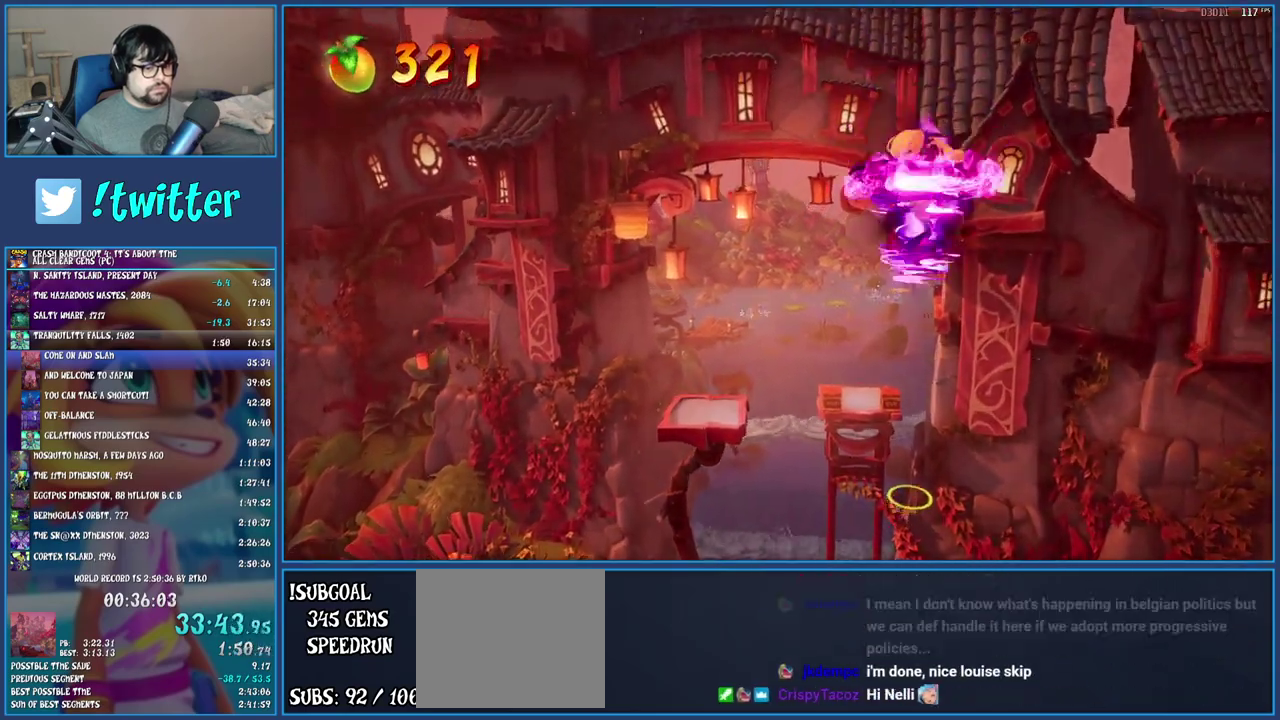
{"buttons": [], "left_stick": "up", "right_stick": "center", "events": []}
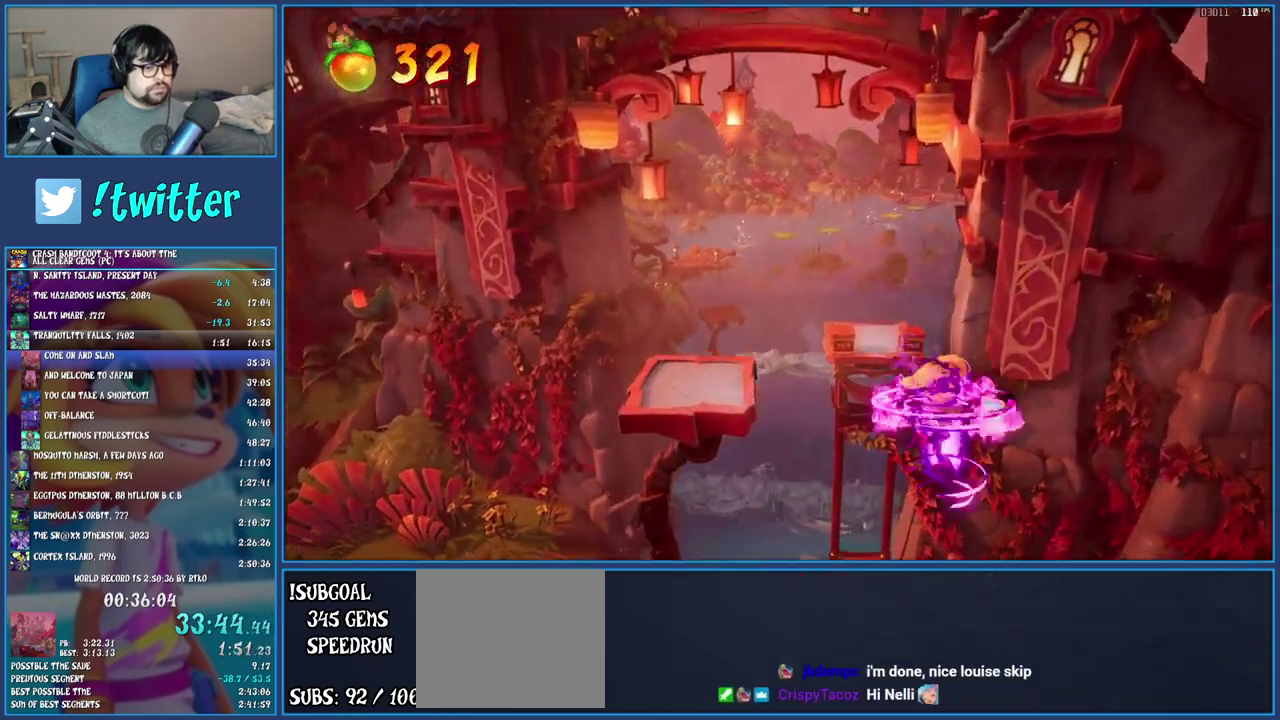
{"buttons": ["CROSS"], "left_stick": "up", "right_stick": "center", "events": [[67, "CROSS", "down"]]}
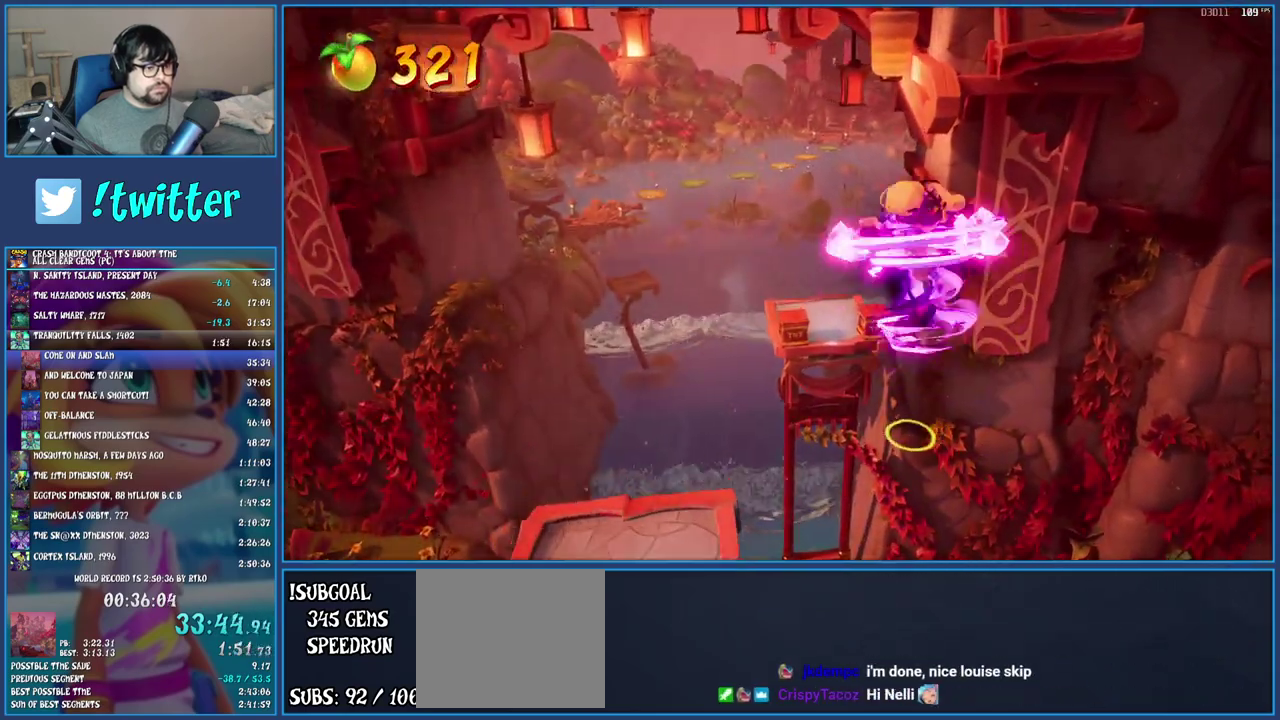
{"buttons": [], "left_stick": "up", "right_stick": "center", "events": [[350, "CROSS", "up"]]}
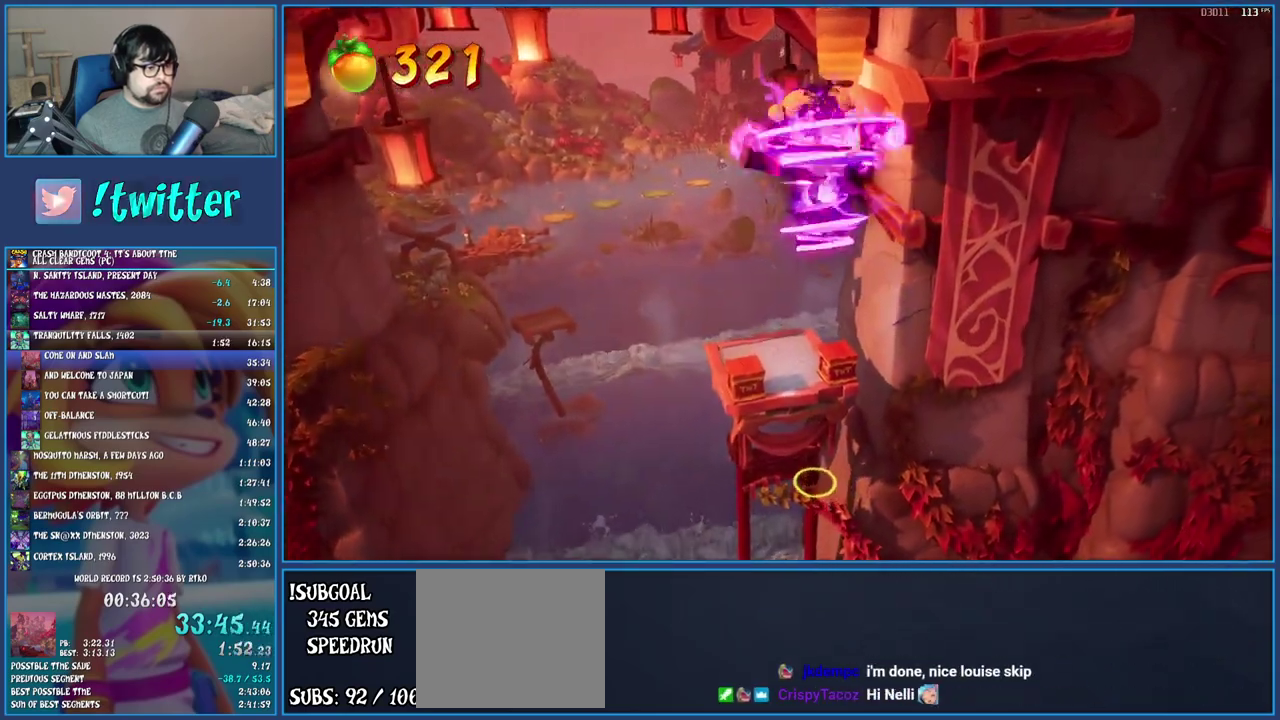
{"buttons": ["TRIANGLE"], "left_stick": "up-left", "right_stick": "center", "events": [[467, "left_stick", "up-left"], [500, "TRIANGLE", "down"]]}
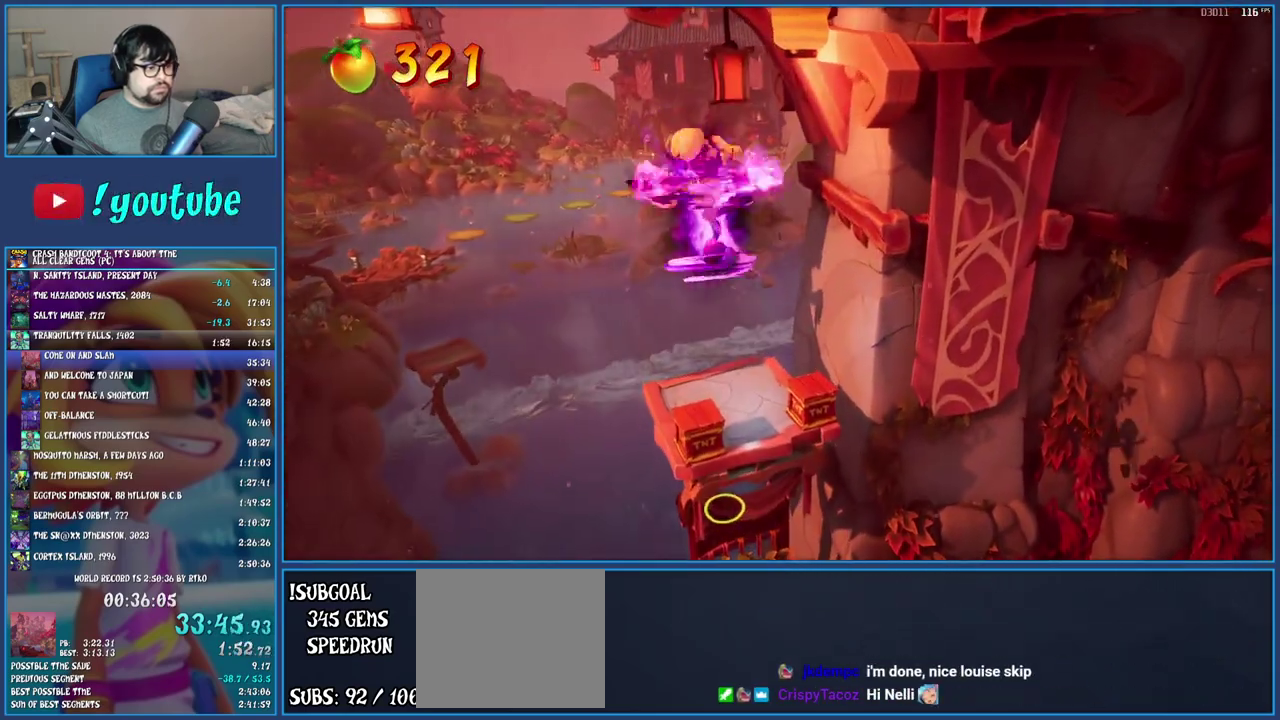
{"buttons": [], "left_stick": "up-left", "right_stick": "center", "events": [[133, "TRIANGLE", "up"], [167, "left_stick", "up"], [433, "left_stick", "up-left"]]}
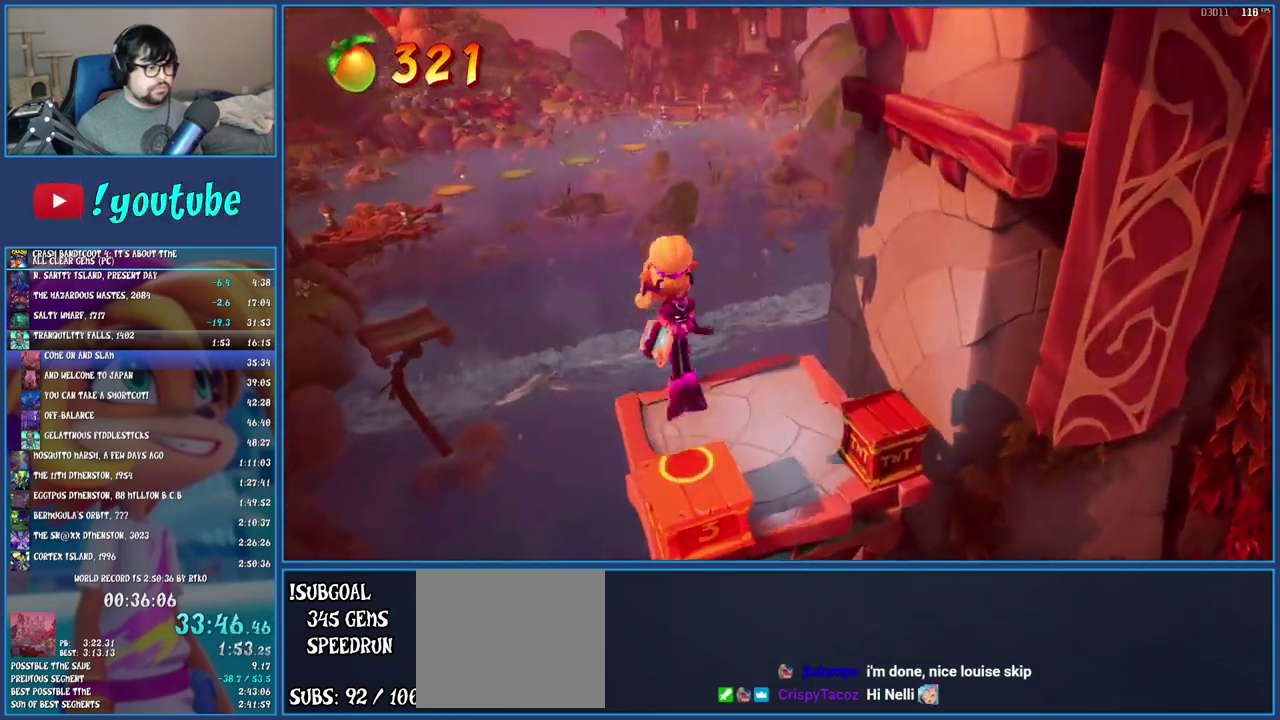
{"buttons": [], "left_stick": "up-left", "right_stick": "center", "events": [[150, "TRIANGLE", "down"], [333, "TRIANGLE", "up"]]}
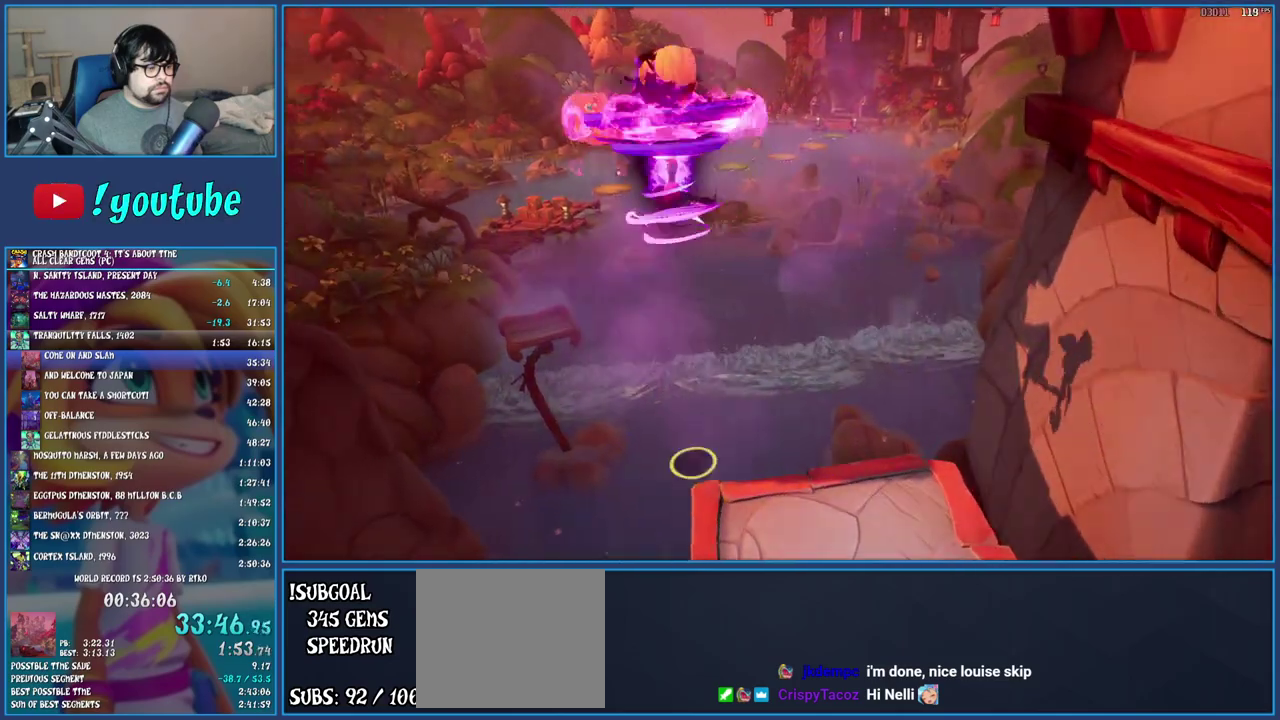
{"buttons": [], "left_stick": "up", "right_stick": "center", "events": [[100, "left_stick", "up"]]}
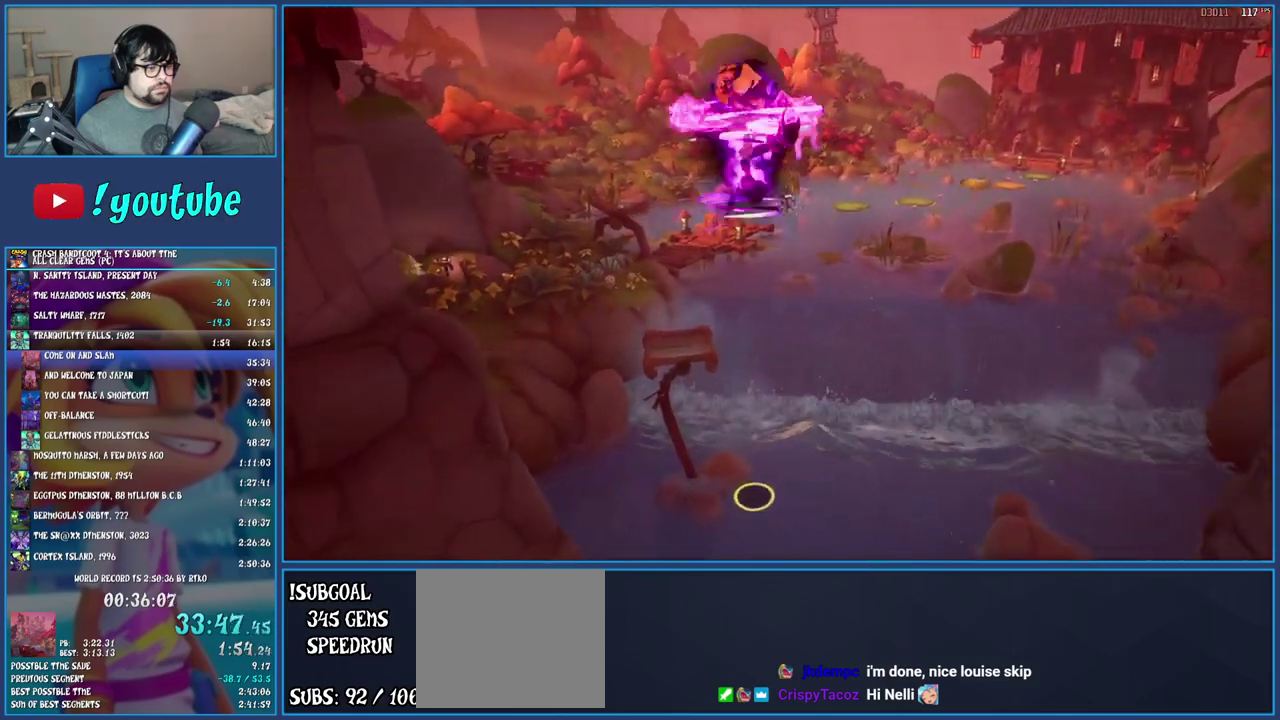
{"buttons": [], "left_stick": "up-left", "right_stick": "center", "events": [[433, "left_stick", "up-left"]]}
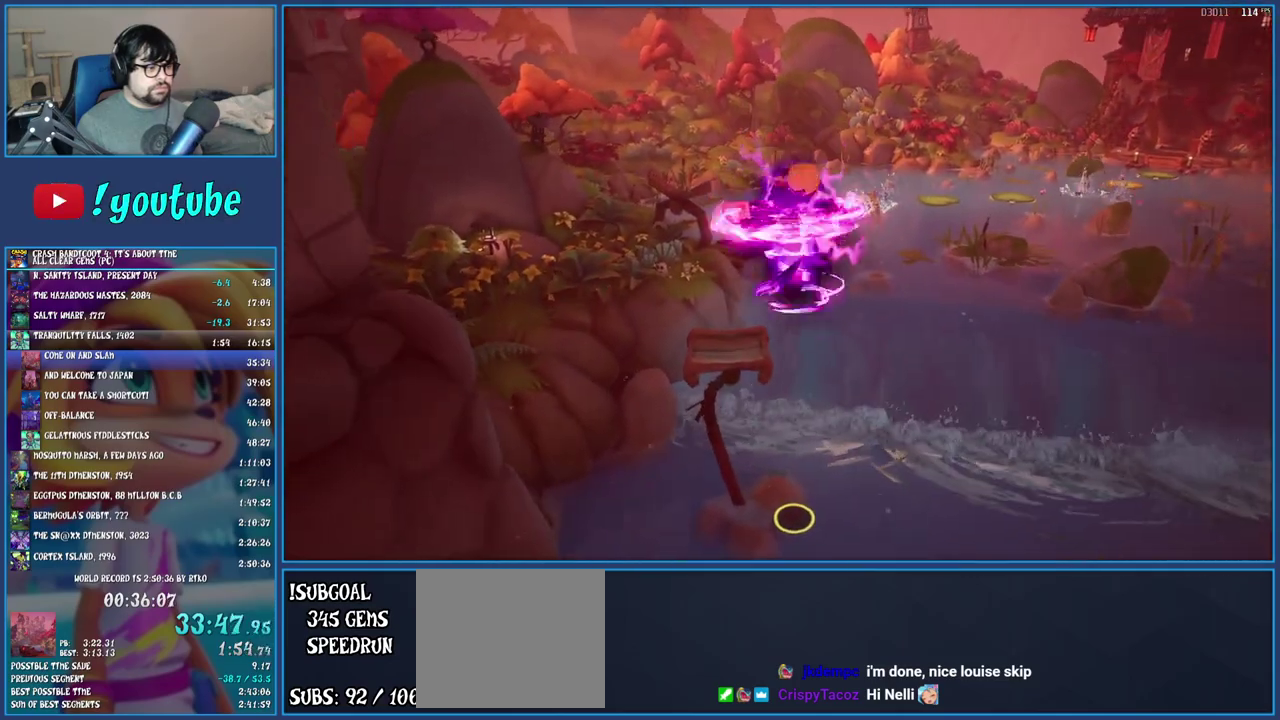
{"buttons": ["CROSS"], "left_stick": "up-left", "right_stick": "center", "events": [[500, "CROSS", "down"]]}
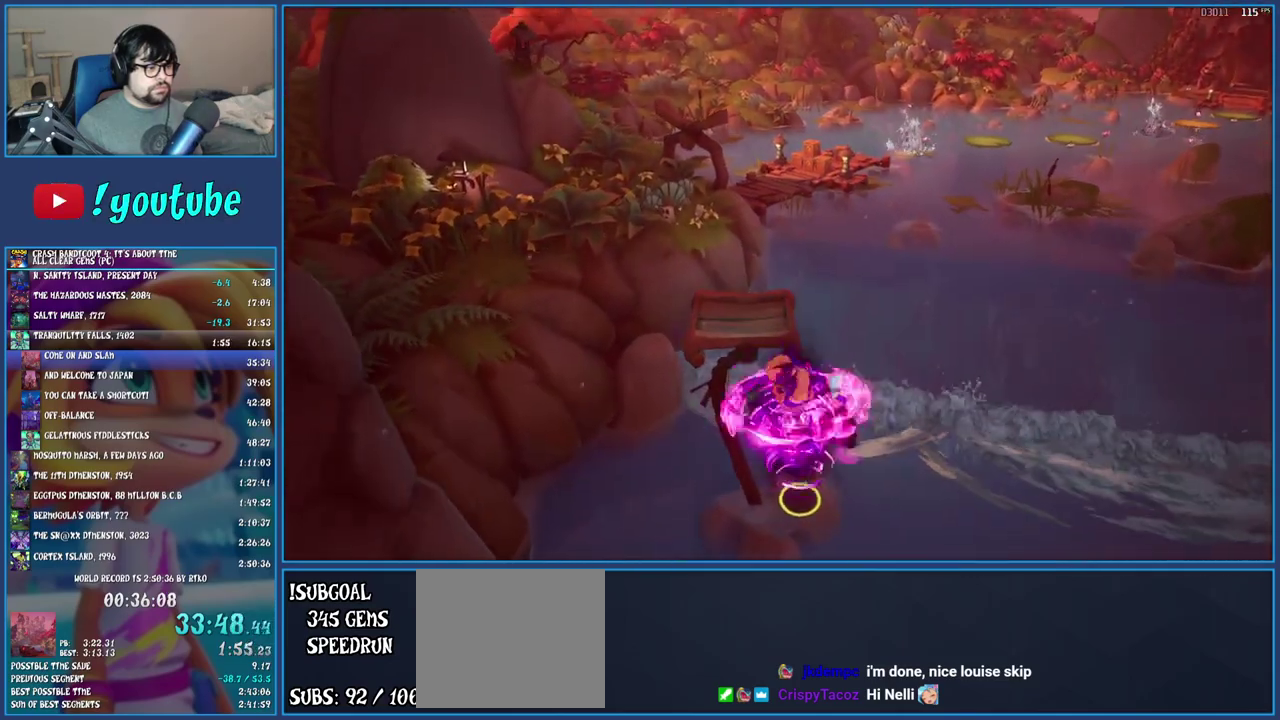
{"buttons": ["TRIANGLE"], "left_stick": "up", "right_stick": "center", "events": [[167, "CROSS", "up"], [200, "left_stick", "up"], [400, "TRIANGLE", "down"]]}
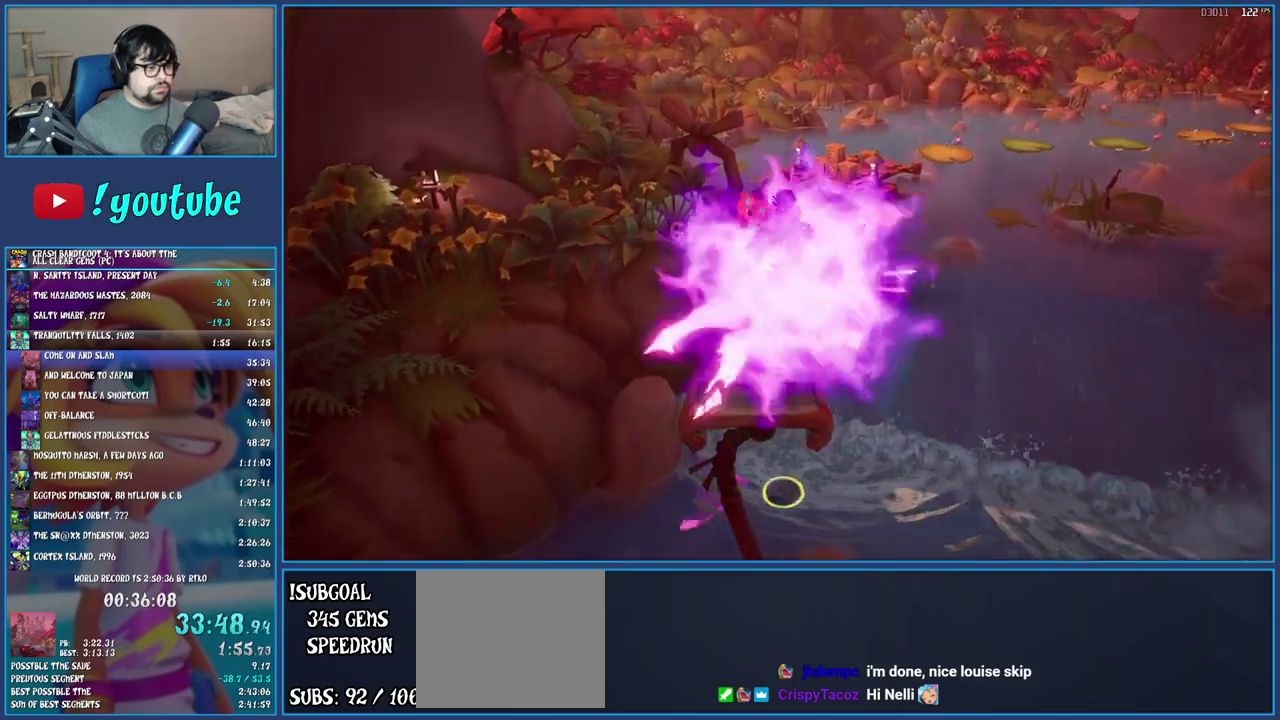
{"buttons": [], "left_stick": "up", "right_stick": "center", "events": [[17, "TRIANGLE", "up"]]}
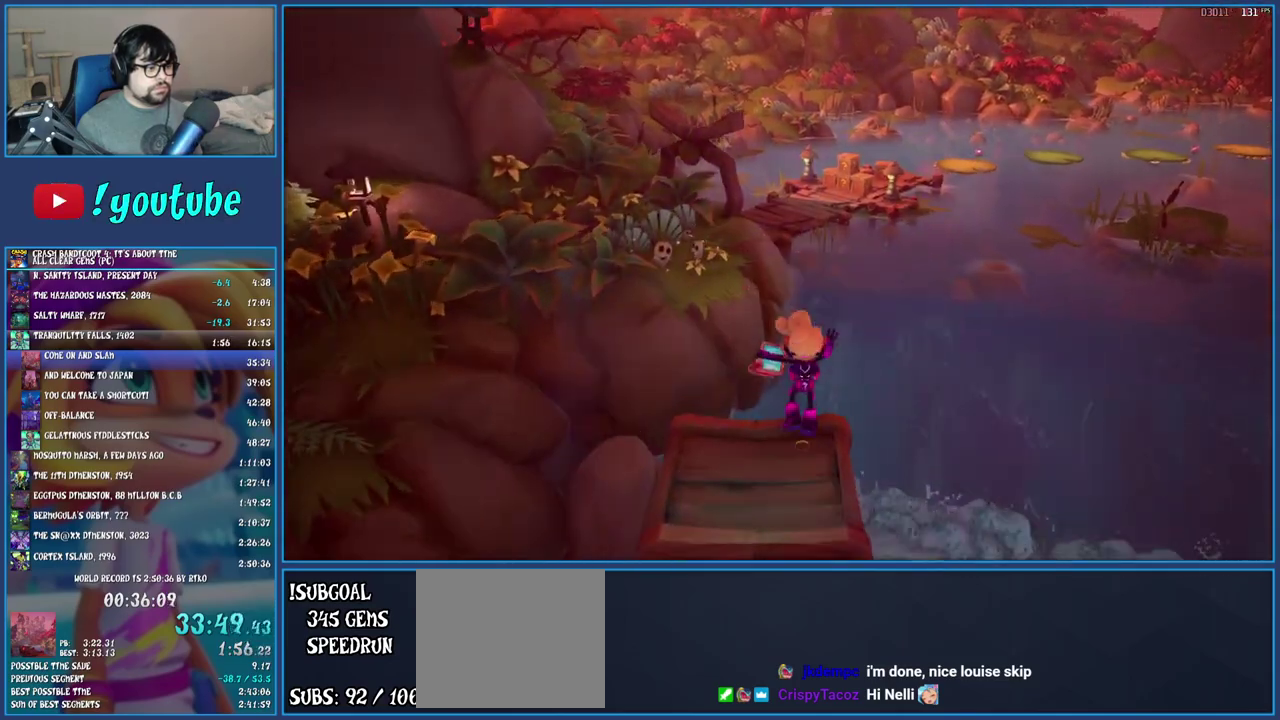
{"buttons": ["TRIANGLE"], "left_stick": "up", "right_stick": "center", "events": [[117, "R1", "down"], [200, "R1", "up"], [267, "SQUARE", "down"], [300, "CROSS", "down"], [383, "SQUARE", "up"], [400, "CROSS", "up"], [483, "TRIANGLE", "down"]]}
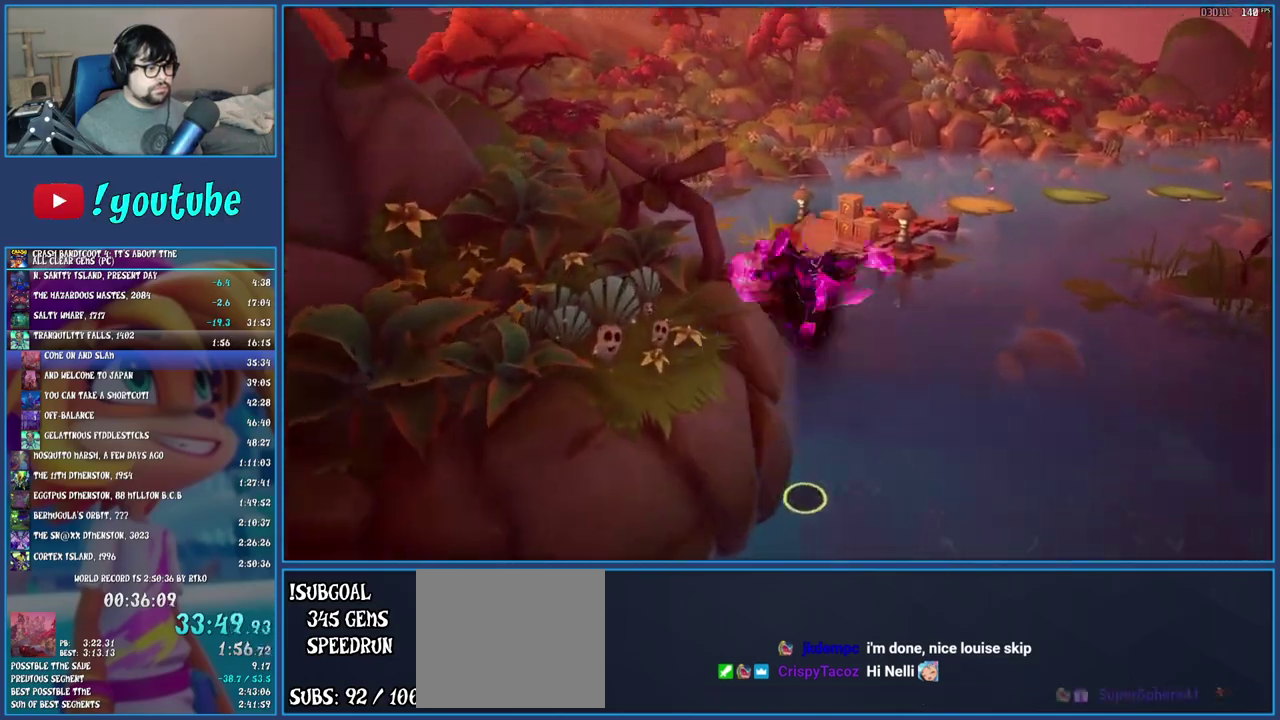
{"buttons": [], "left_stick": "up", "right_stick": "center", "events": [[117, "TRIANGLE", "up"]]}
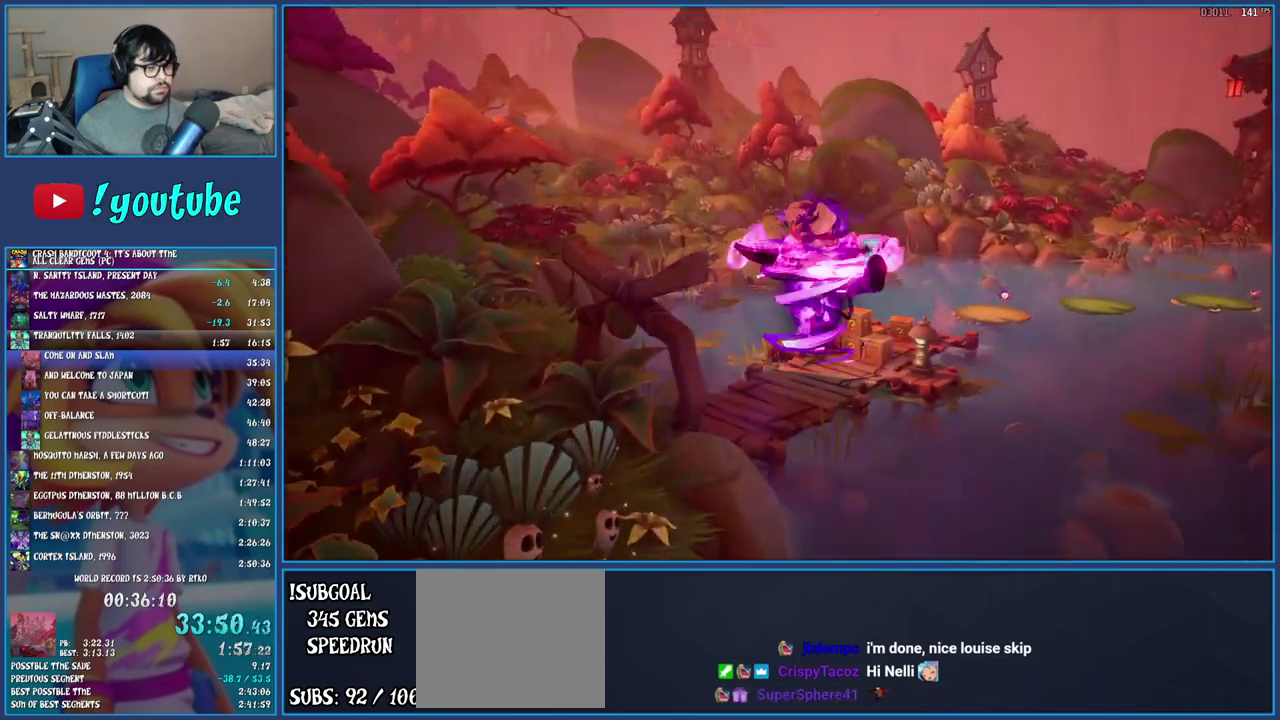
{"buttons": [], "left_stick": "up", "right_stick": "center", "events": [[167, "CROSS", "down"], [317, "CROSS", "up"]]}
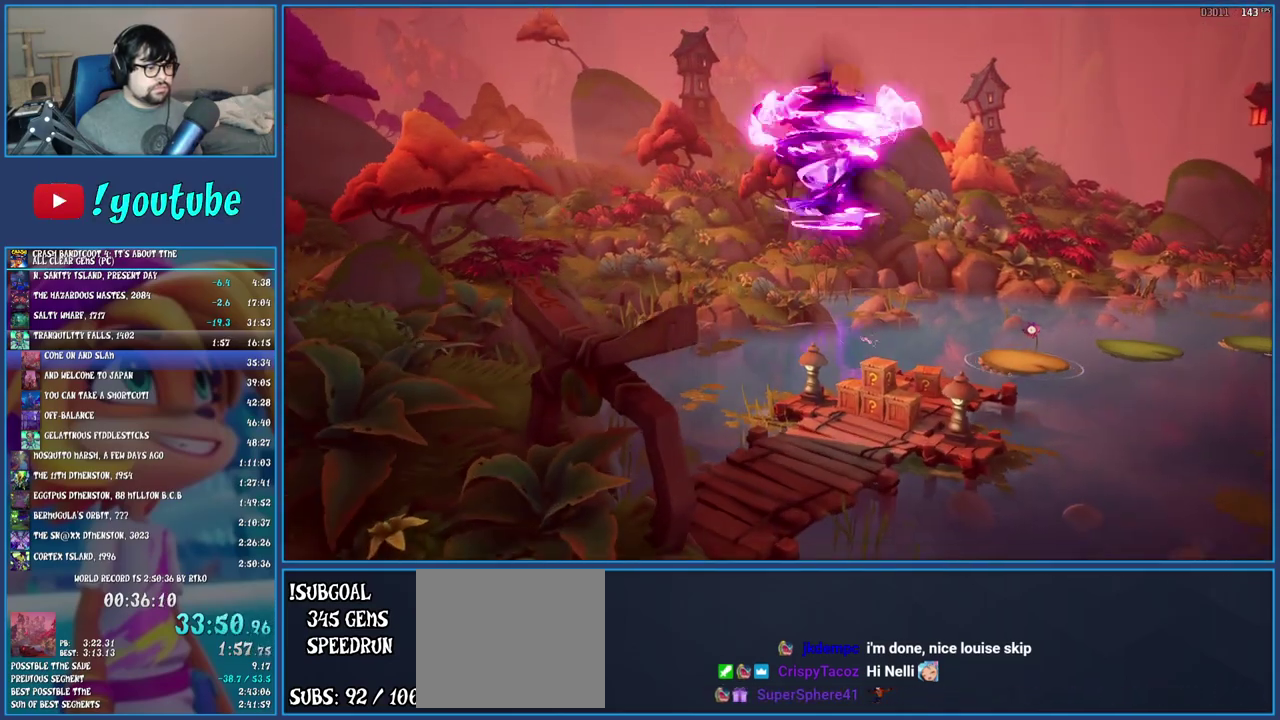
{"buttons": [], "left_stick": "up", "right_stick": "center", "events": [[83, "TRIANGLE", "down"], [233, "TRIANGLE", "up"]]}